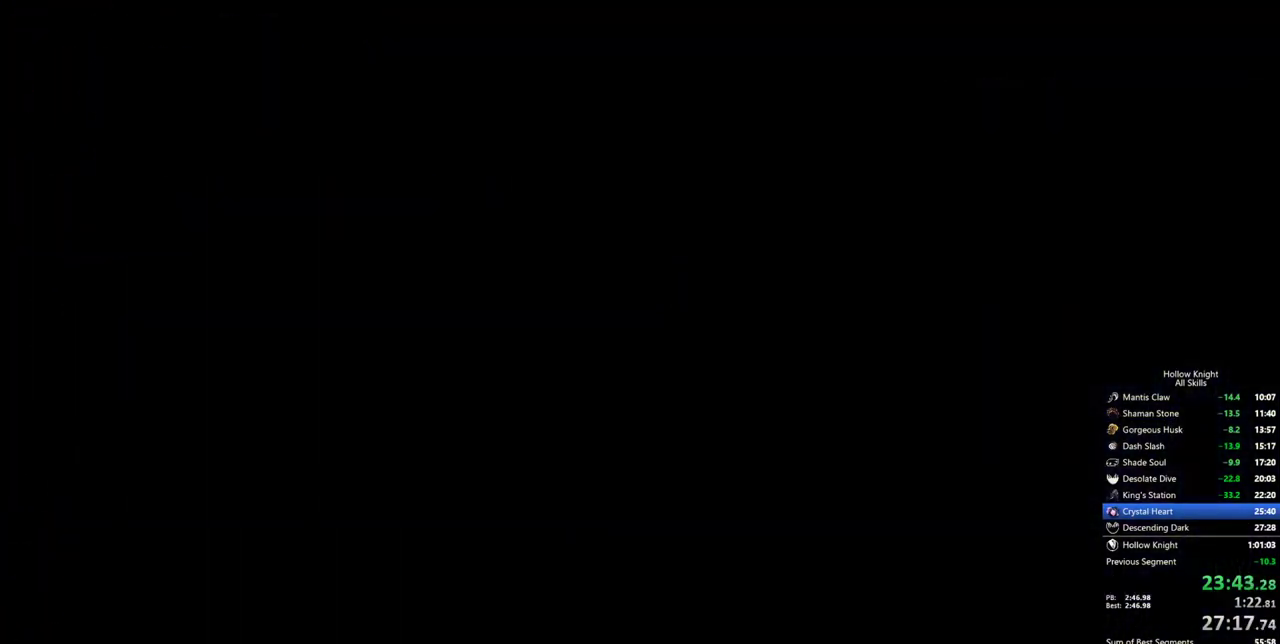
Gameplay with keyboard; each line is a JSON object with the keys held at the frame after it. "events" lists presses ("down") and releases ("up") of "cdash", "dash", "dnail", "down", "heal", "inv", "jump", "left", "nail", "right", "spell" and "up" between this image and that frame as [ms after this image, input, new state], when the widget could be followed in between. No other keys are recorded. Mouse input is not recorded. Key names are as the overlay labels them; some are game actions (e.g. jump) rather than physical keys.
{"keys": ["right"], "events": []}
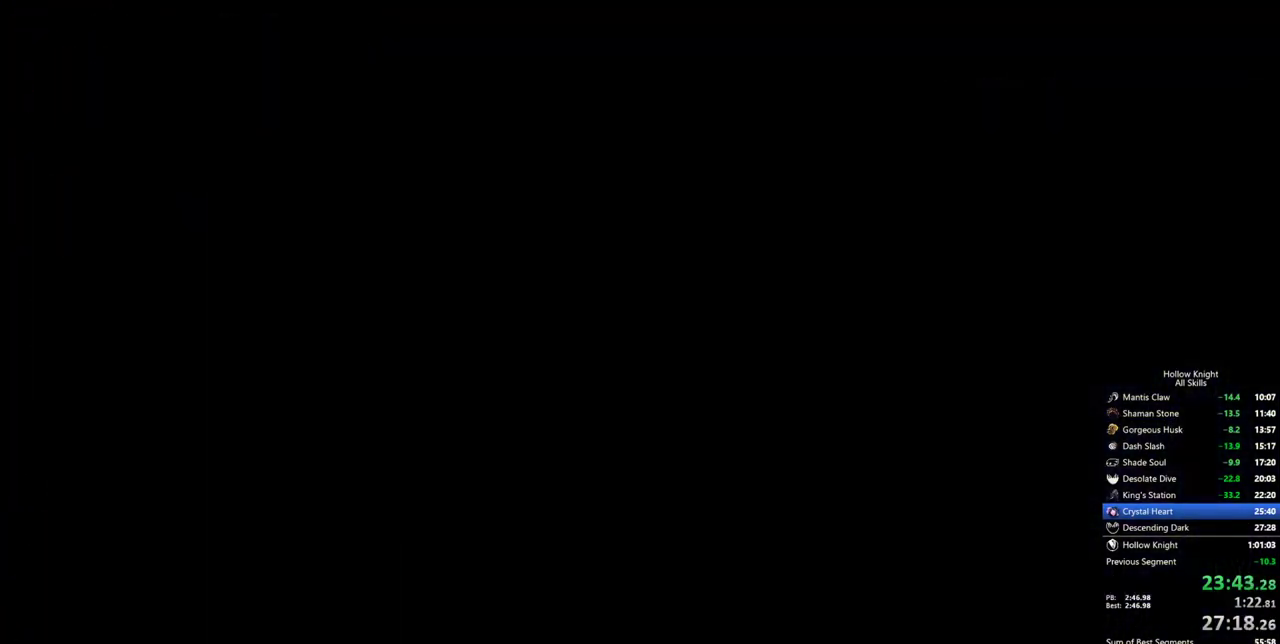
{"keys": ["right"], "events": []}
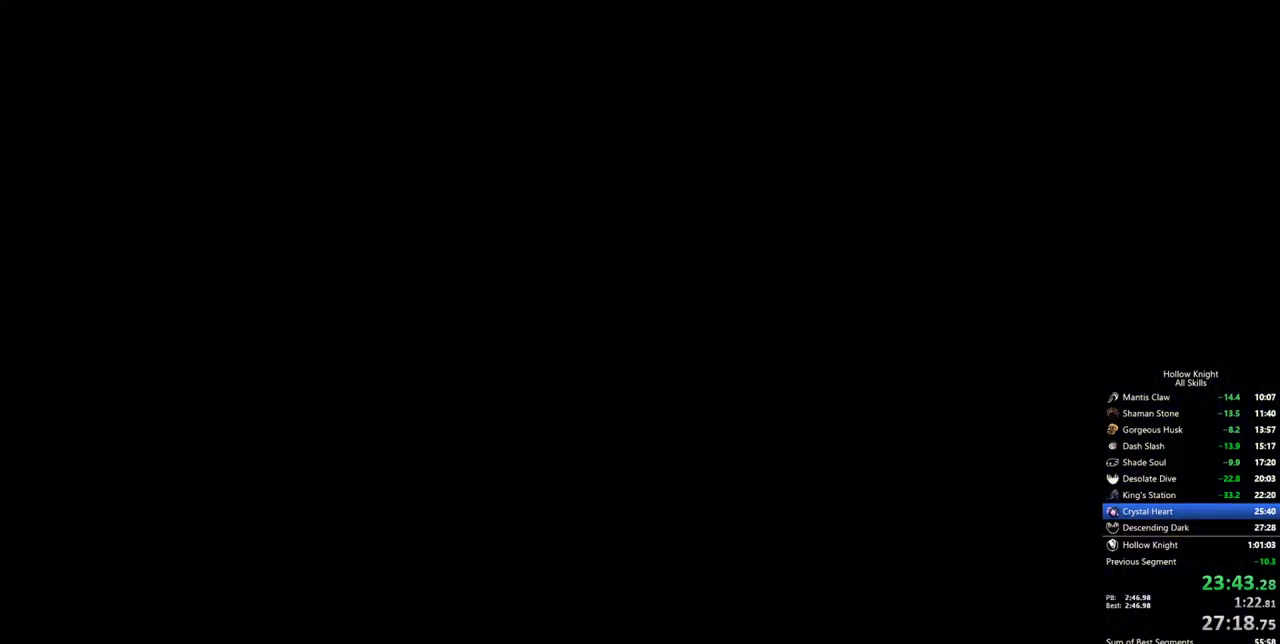
{"keys": ["right"], "events": []}
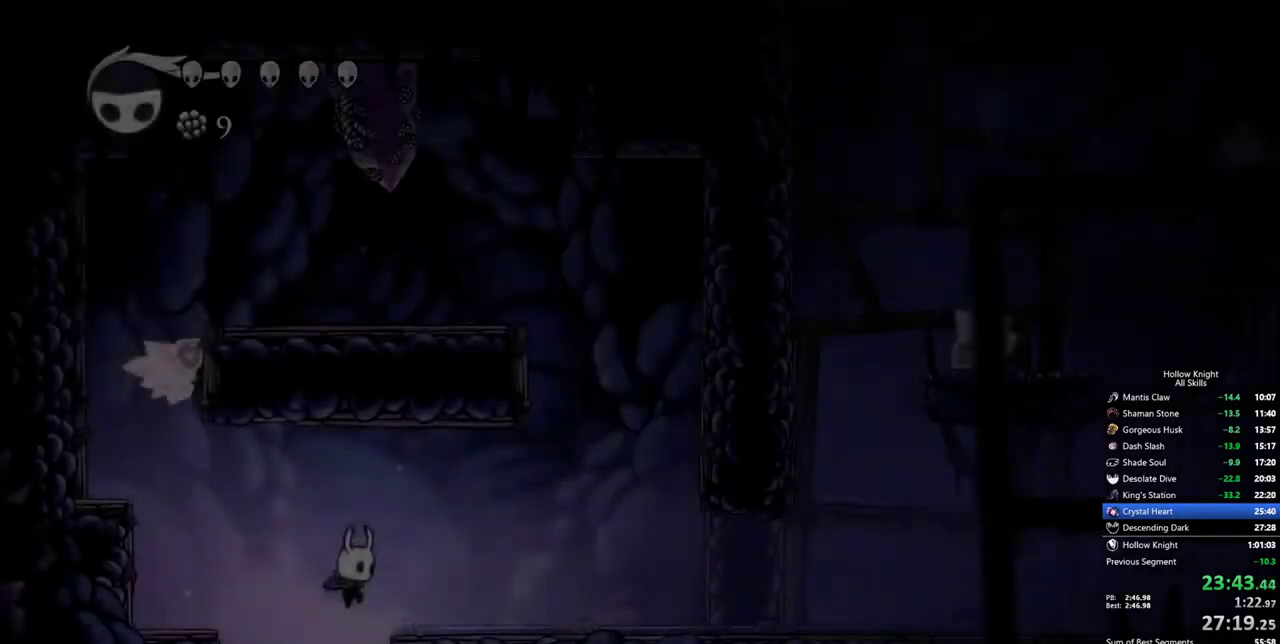
{"keys": ["dash", "right"], "events": [[483, "dash", "down"]]}
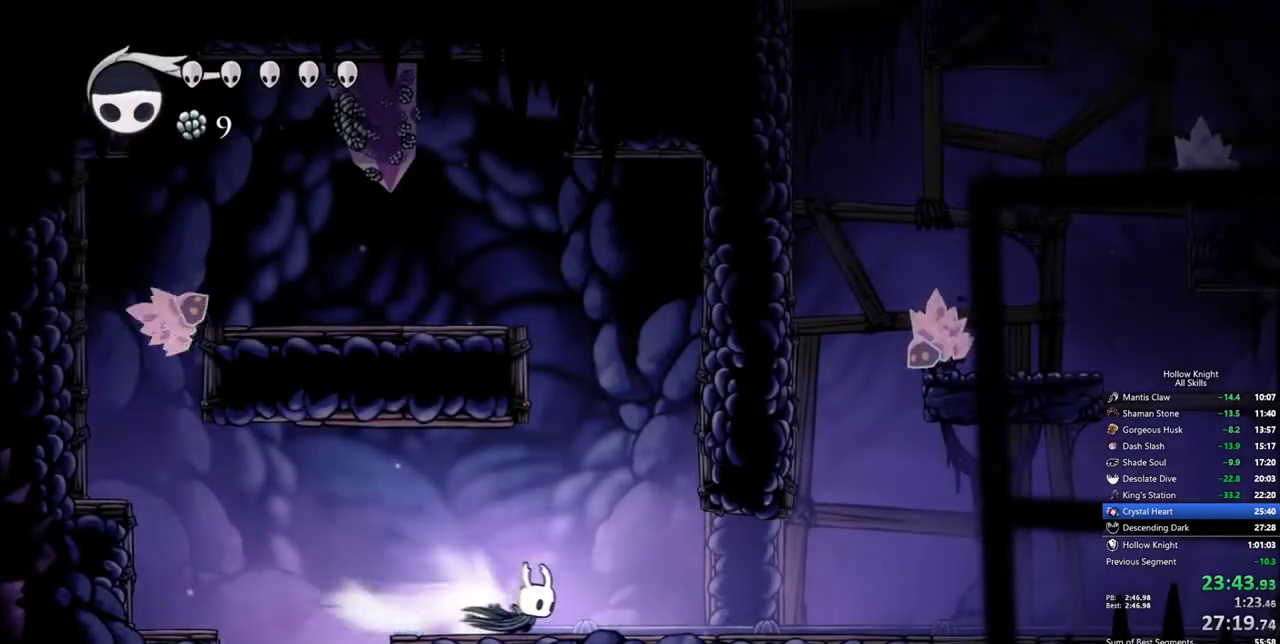
{"keys": ["jump", "right"], "events": [[83, "dash", "up"], [417, "jump", "down"]]}
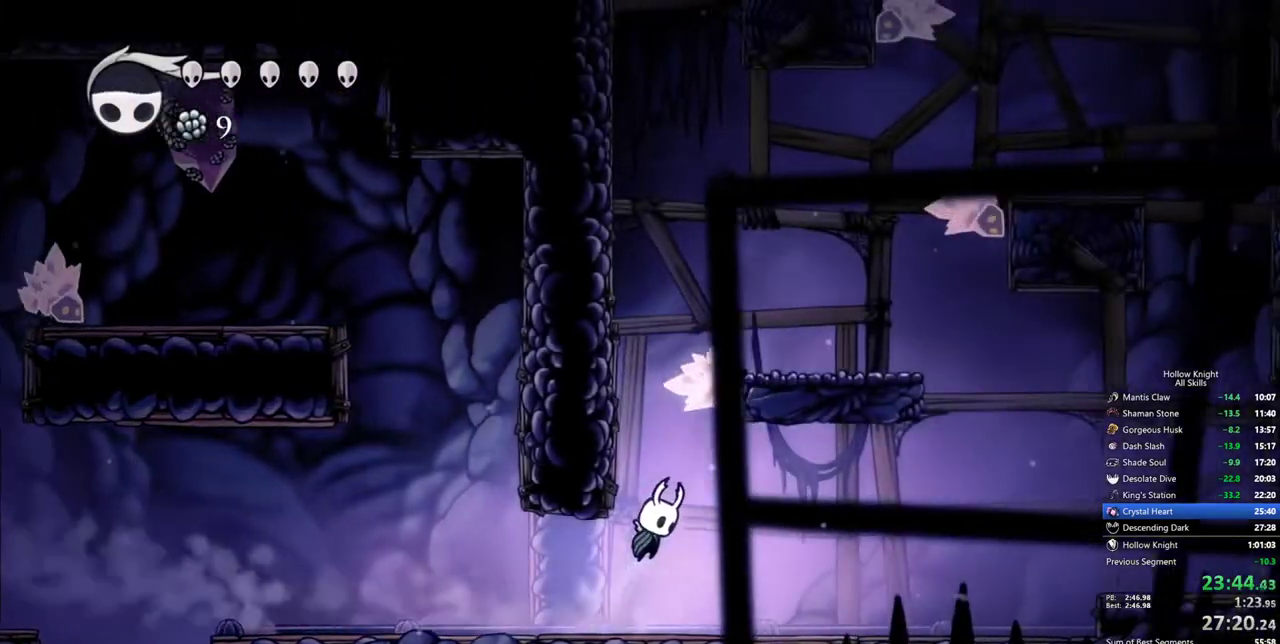
{"keys": ["jump", "left"], "events": [[50, "left", "down"], [100, "right", "up"]]}
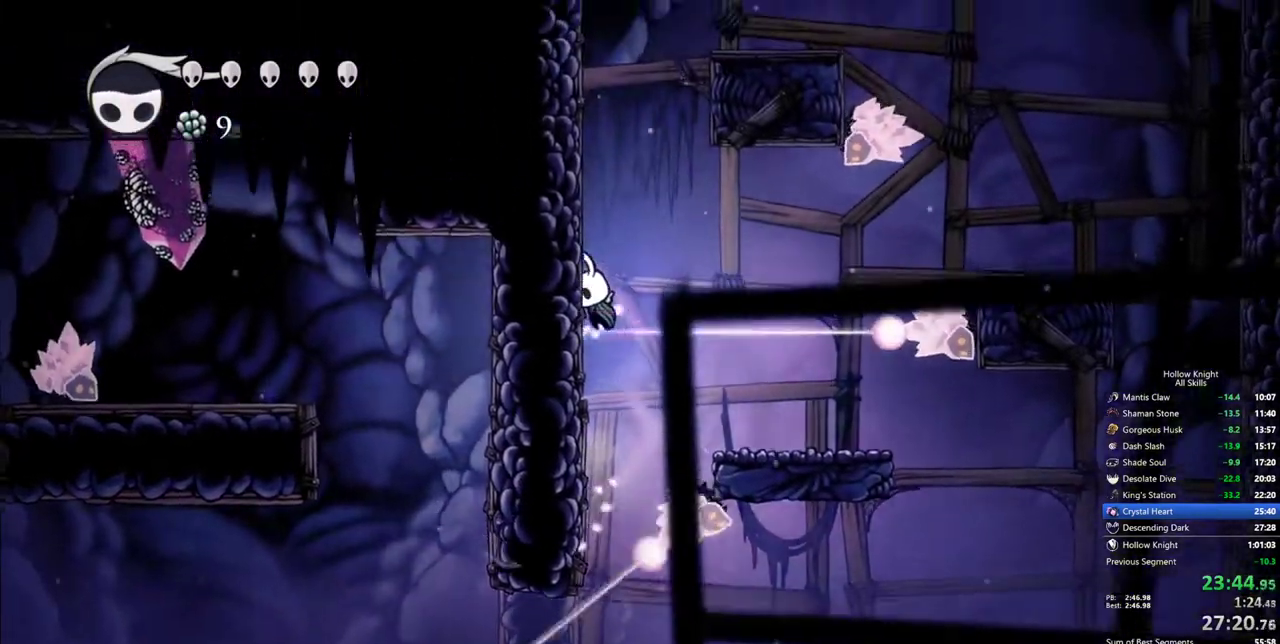
{"keys": ["jump", "left", "right"], "events": [[350, "jump", "up"], [400, "jump", "down"], [483, "right", "down"]]}
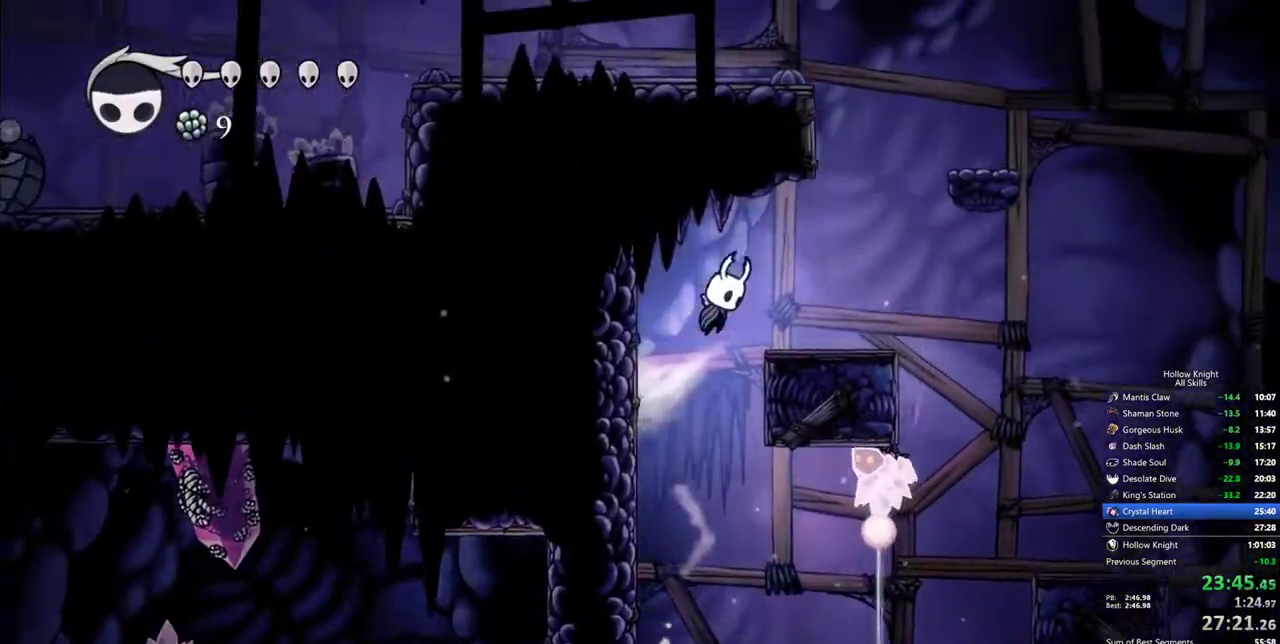
{"keys": ["jump"], "events": [[33, "left", "up"], [133, "jump", "up"], [367, "jump", "down"], [417, "right", "up"]]}
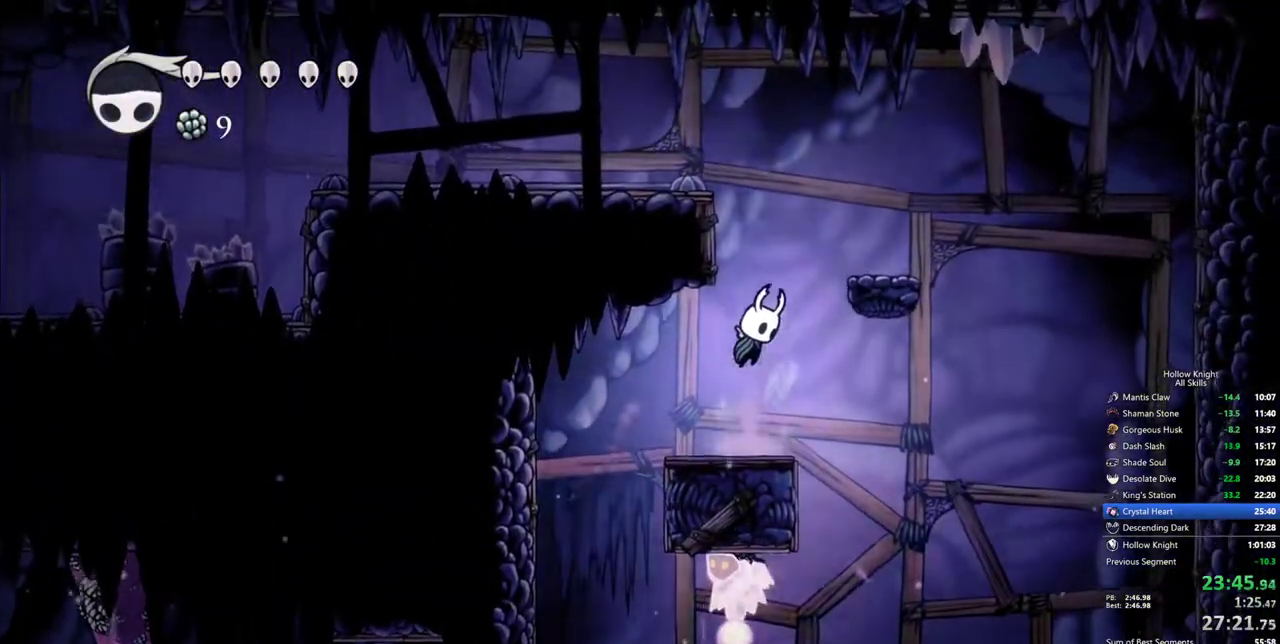
{"keys": ["dash", "left"], "events": [[50, "left", "down"], [183, "jump", "up"], [233, "jump", "down"], [333, "dash", "down"], [433, "jump", "up"]]}
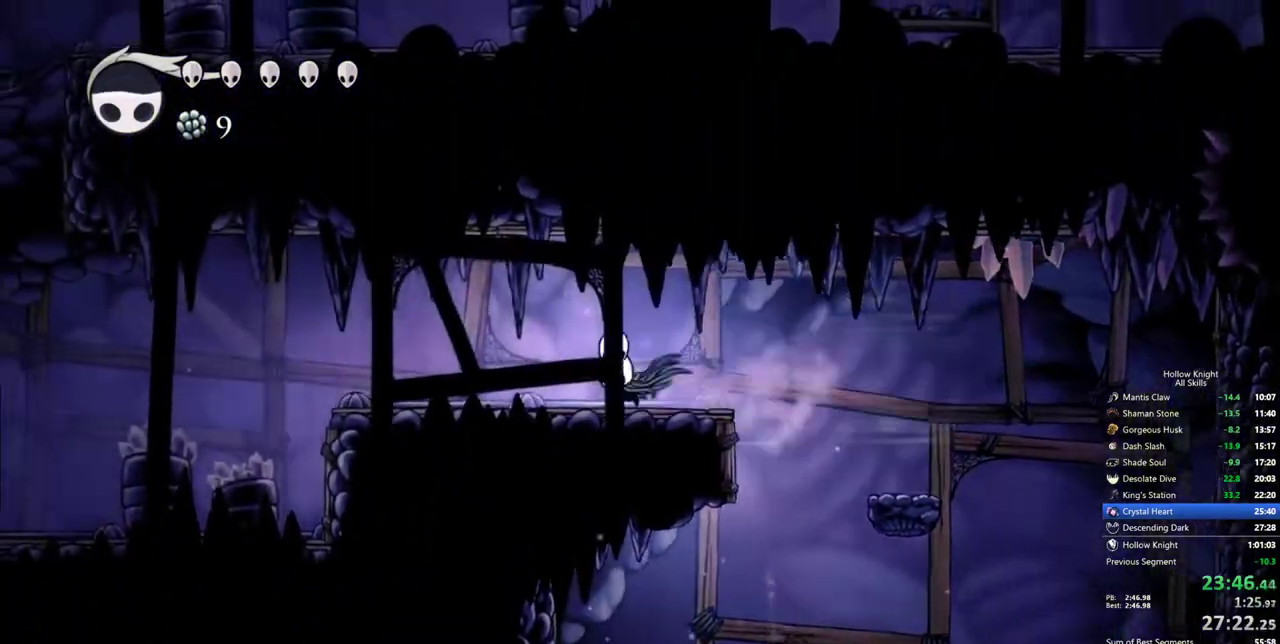
{"keys": ["dash", "left"], "events": [[17, "dash", "up"], [400, "dash", "down"]]}
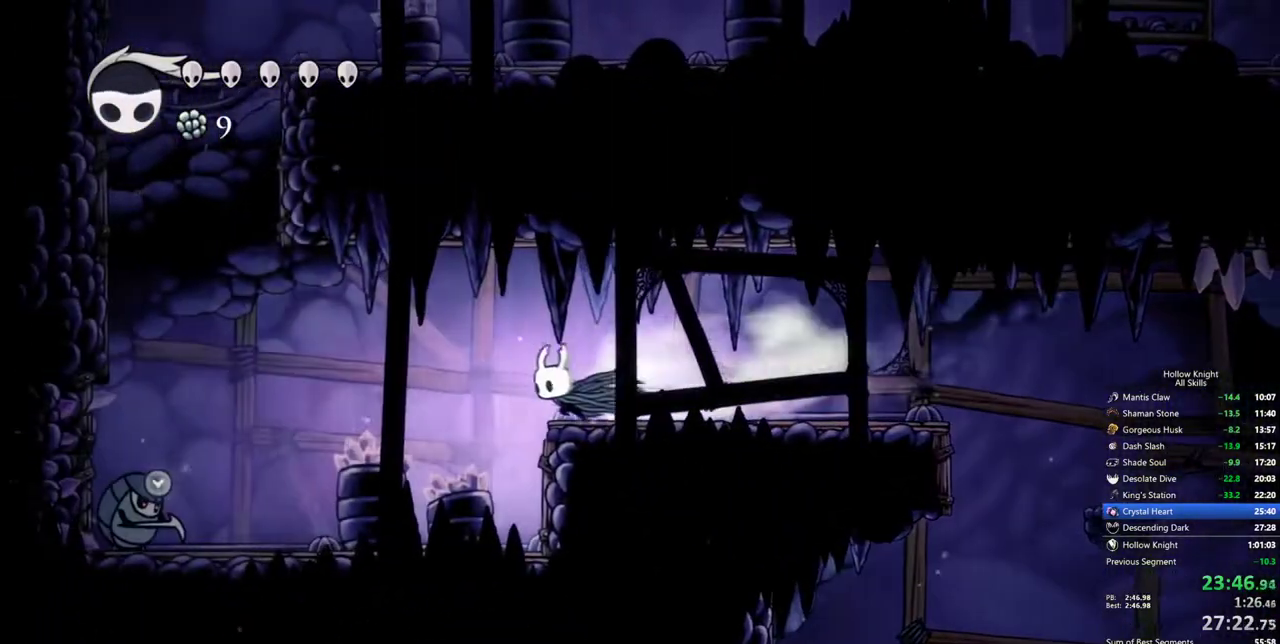
{"keys": ["dash", "left"], "events": [[83, "dash", "up"], [183, "down", "down"], [217, "nail", "down"], [367, "down", "up"], [417, "dash", "down"], [450, "nail", "up"]]}
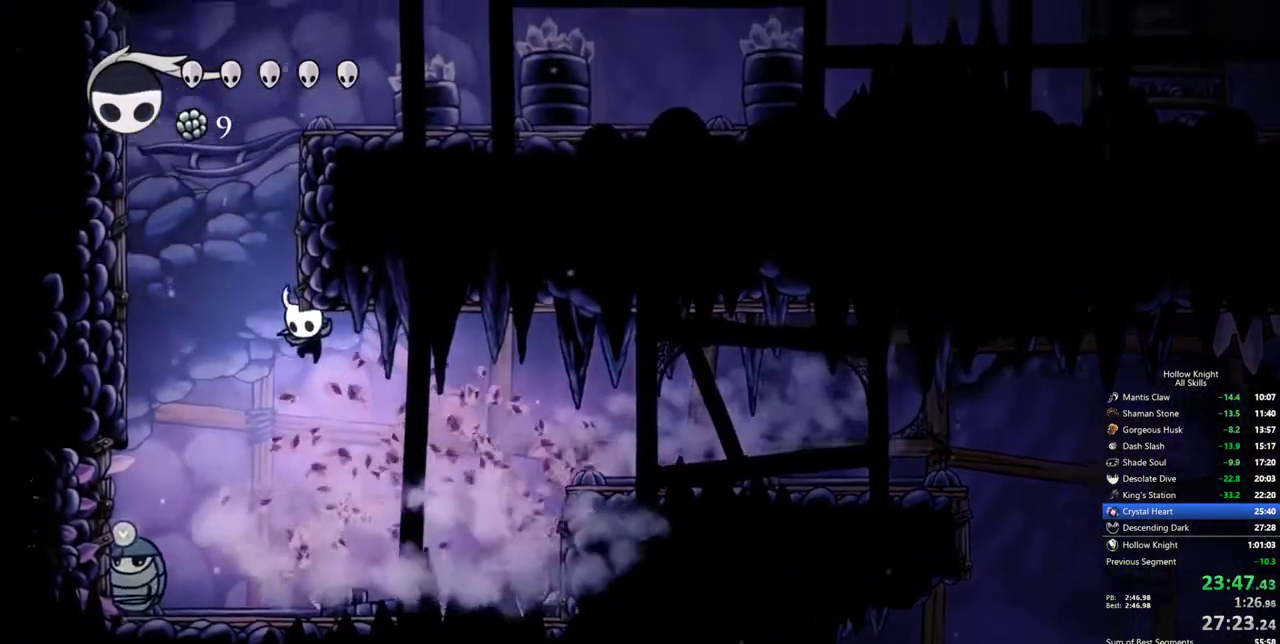
{"keys": ["jump", "left"], "events": [[233, "dash", "up"], [283, "jump", "down"]]}
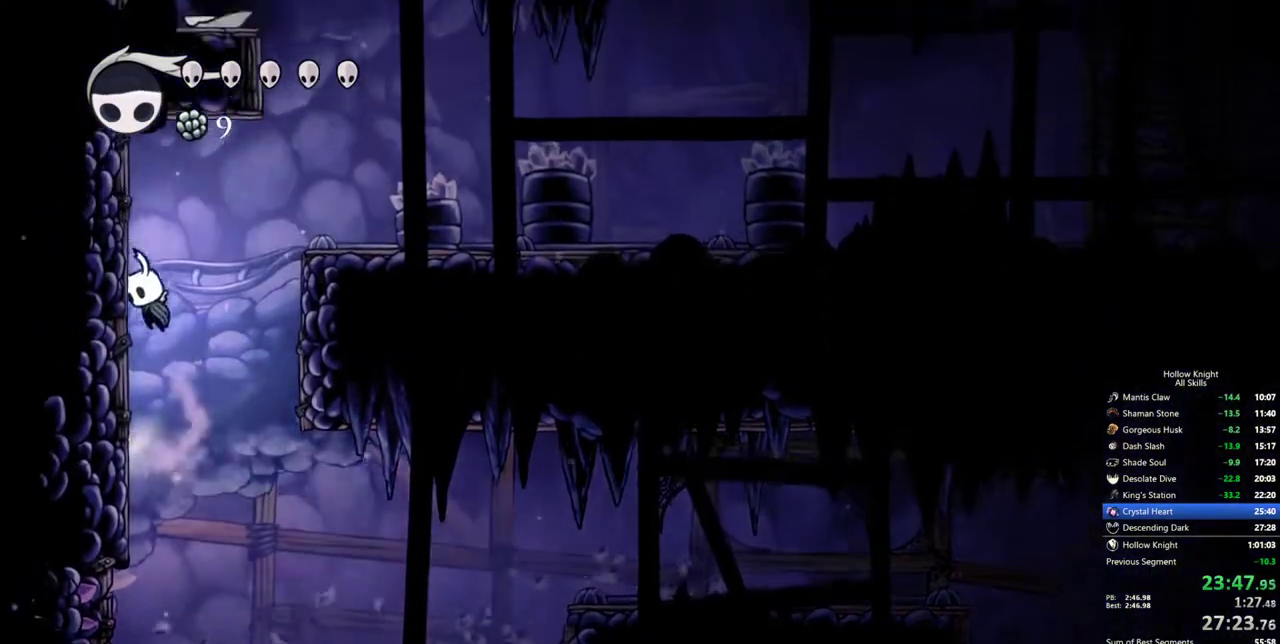
{"keys": ["right"], "events": [[67, "jump", "up"], [117, "jump", "down"], [167, "right", "down"], [200, "left", "up"], [300, "jump", "up"]]}
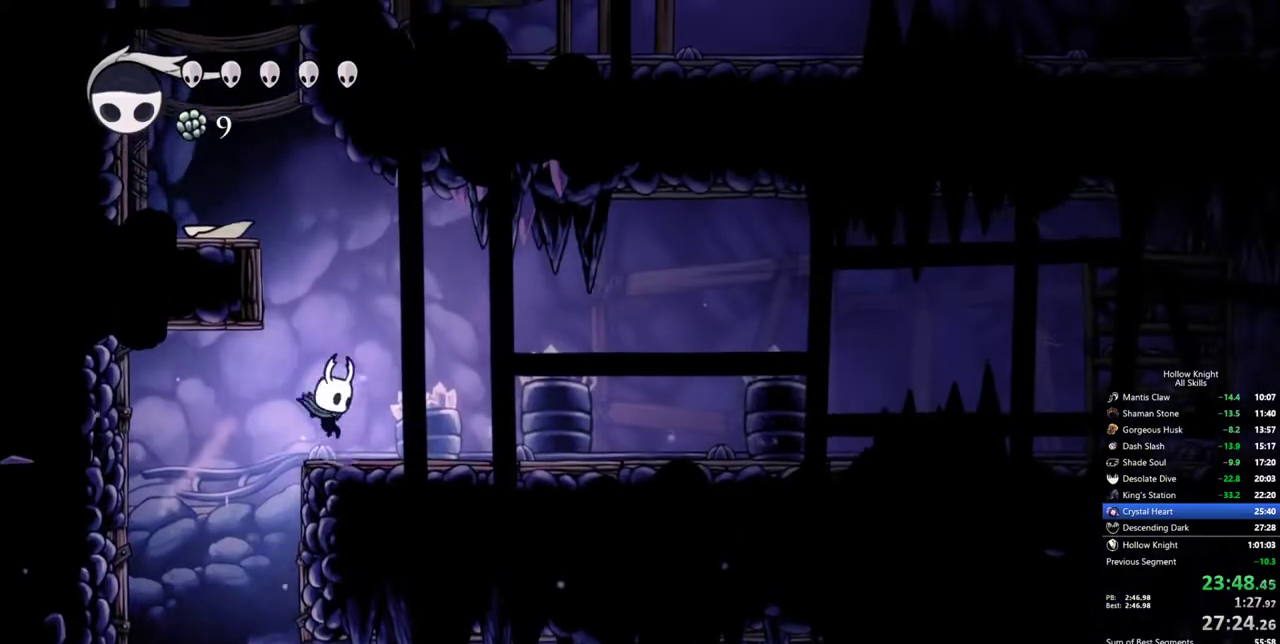
{"keys": ["left"], "events": [[33, "jump", "down"], [83, "left", "down"], [133, "right", "up"], [500, "jump", "up"]]}
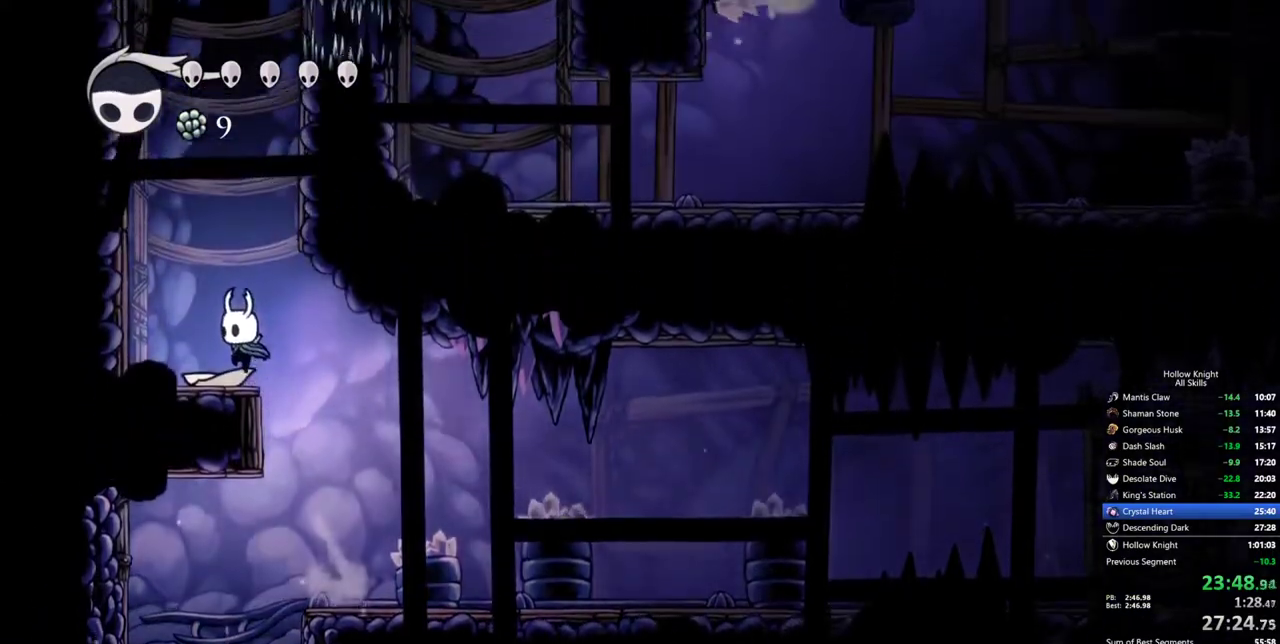
{"keys": ["jump", "left"], "events": [[183, "jump", "down"], [417, "jump", "up"], [467, "jump", "down"]]}
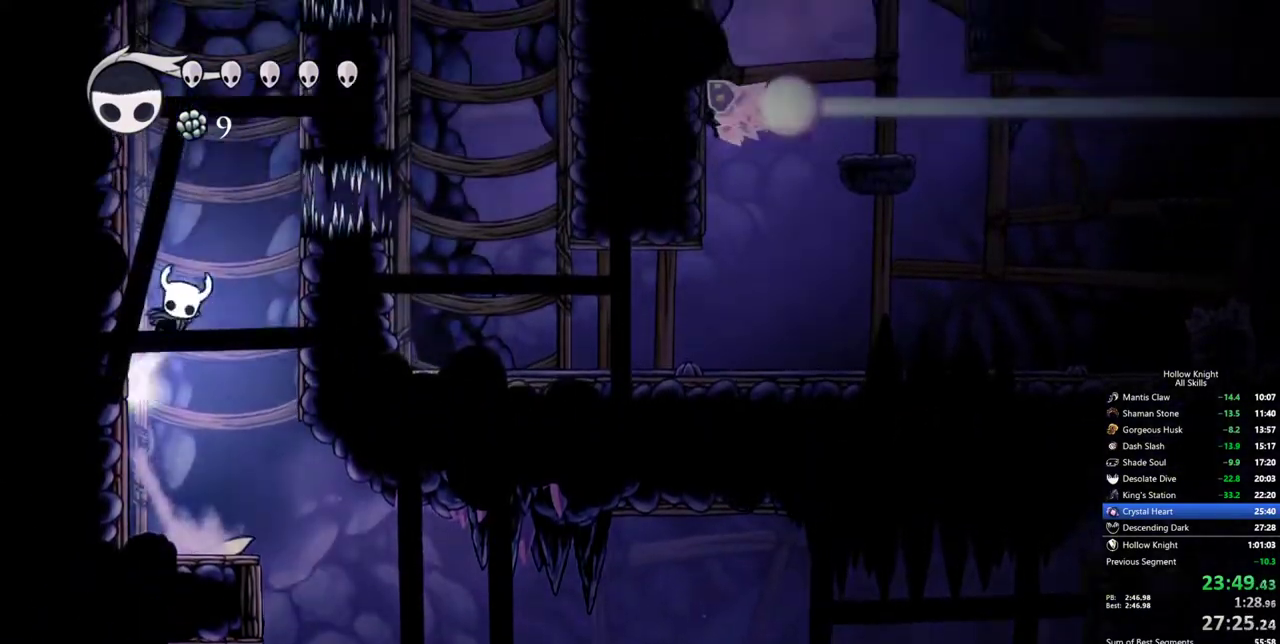
{"keys": ["jump", "left"], "events": []}
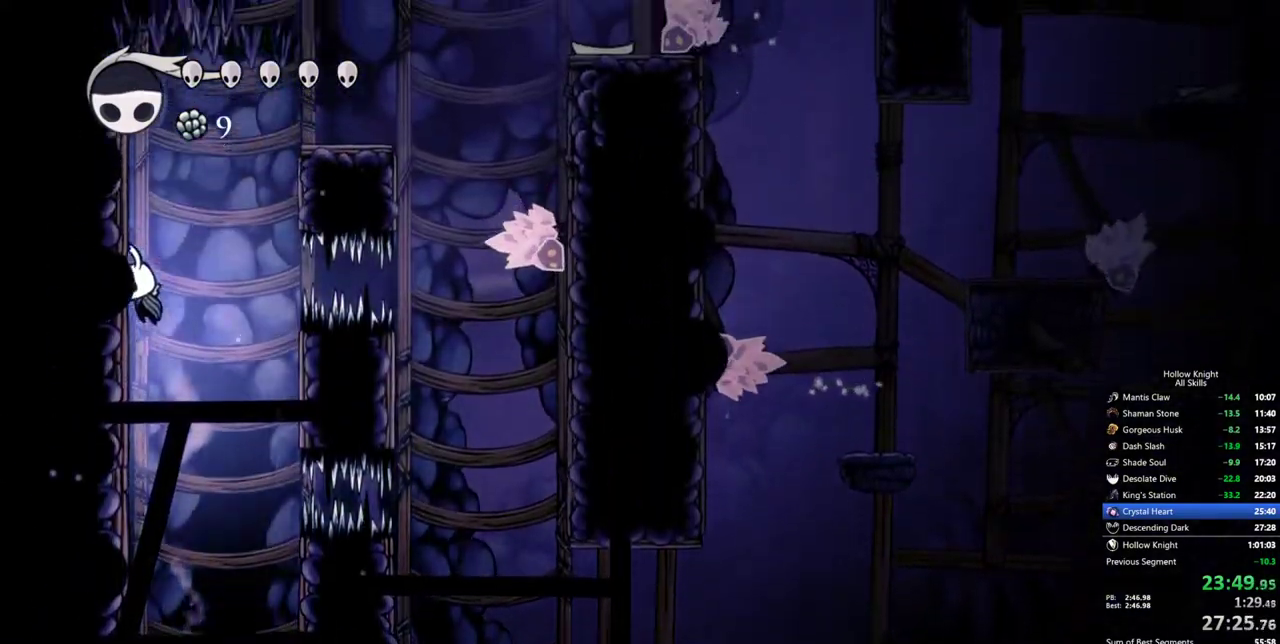
{"keys": ["right"], "events": [[33, "jump", "up"], [83, "jump", "down"], [167, "right", "down"], [217, "left", "up"], [417, "jump", "up"]]}
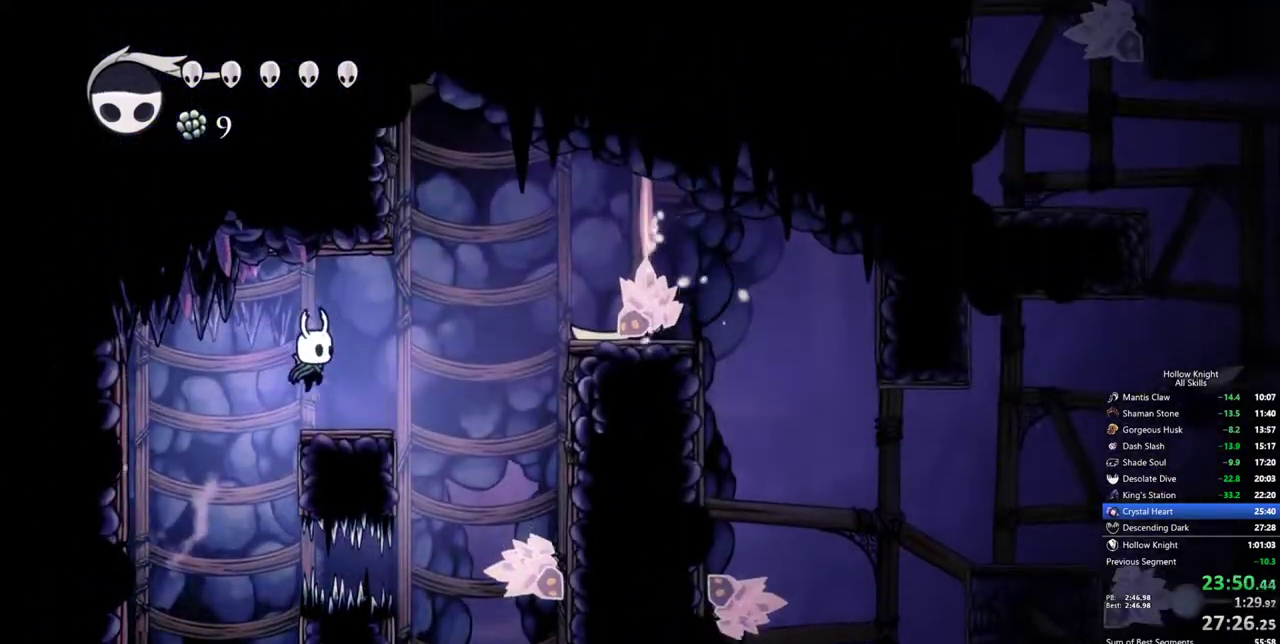
{"keys": ["dash", "right"], "events": [[183, "jump", "down"], [417, "dash", "down"], [467, "jump", "up"]]}
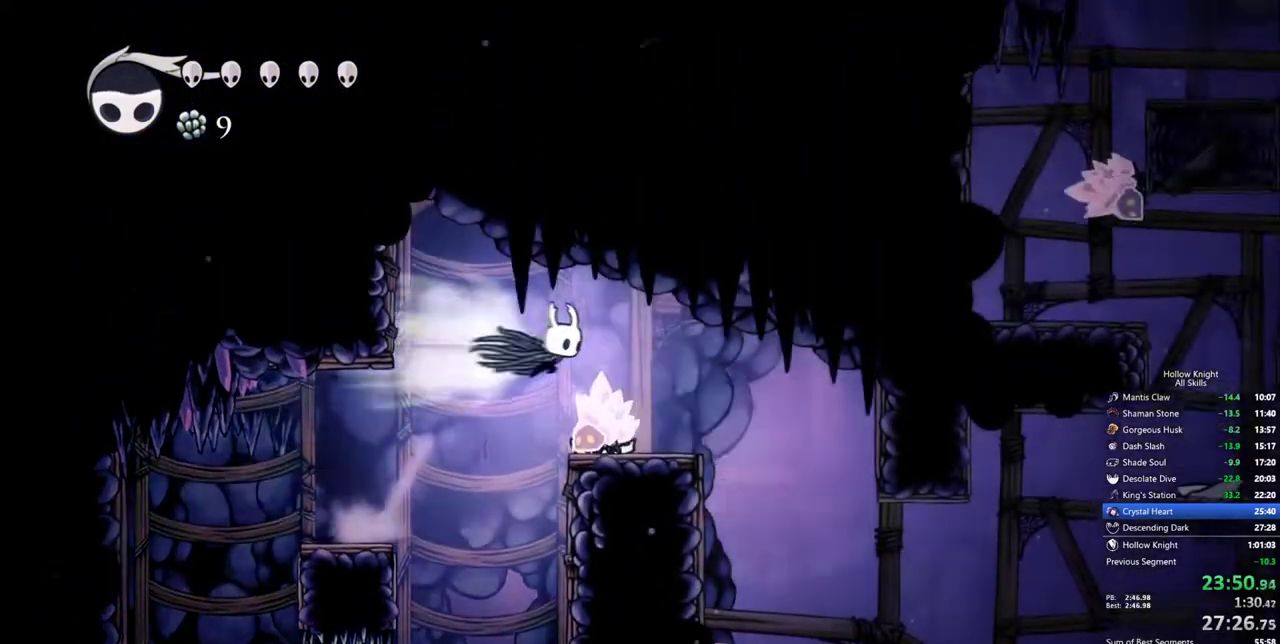
{"keys": ["left"], "events": [[67, "dash", "up"], [350, "left", "down"], [400, "right", "up"]]}
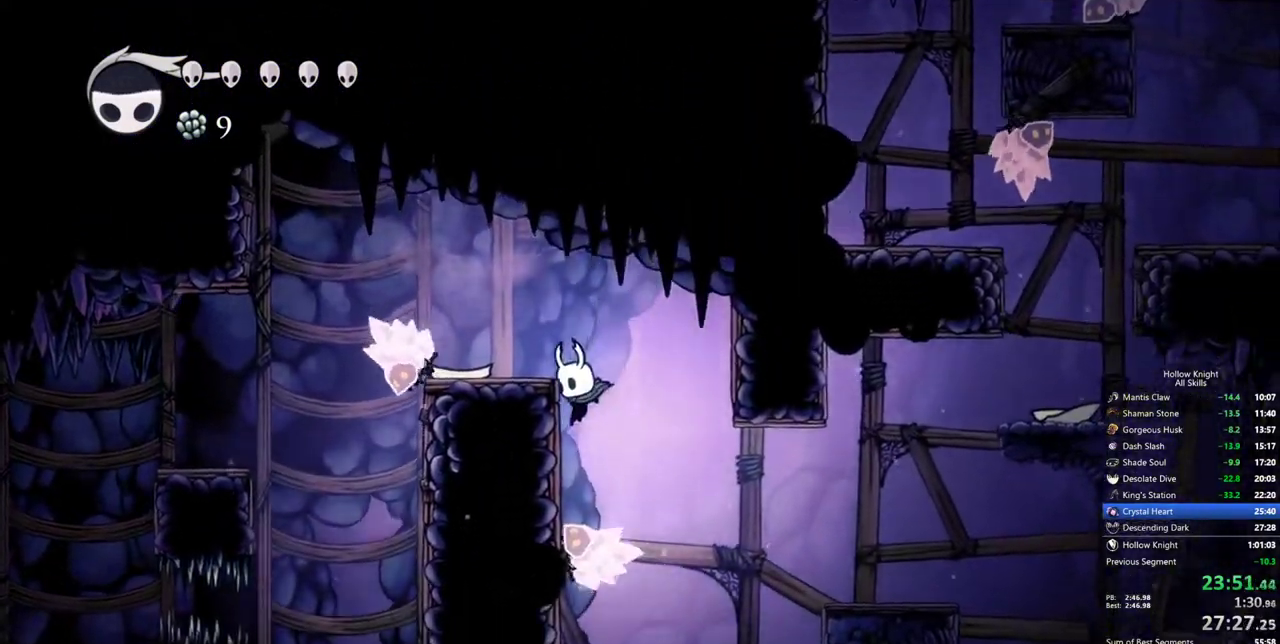
{"keys": ["right"], "events": [[133, "dash", "down"], [133, "right", "down"], [183, "left", "up"], [267, "dash", "up"]]}
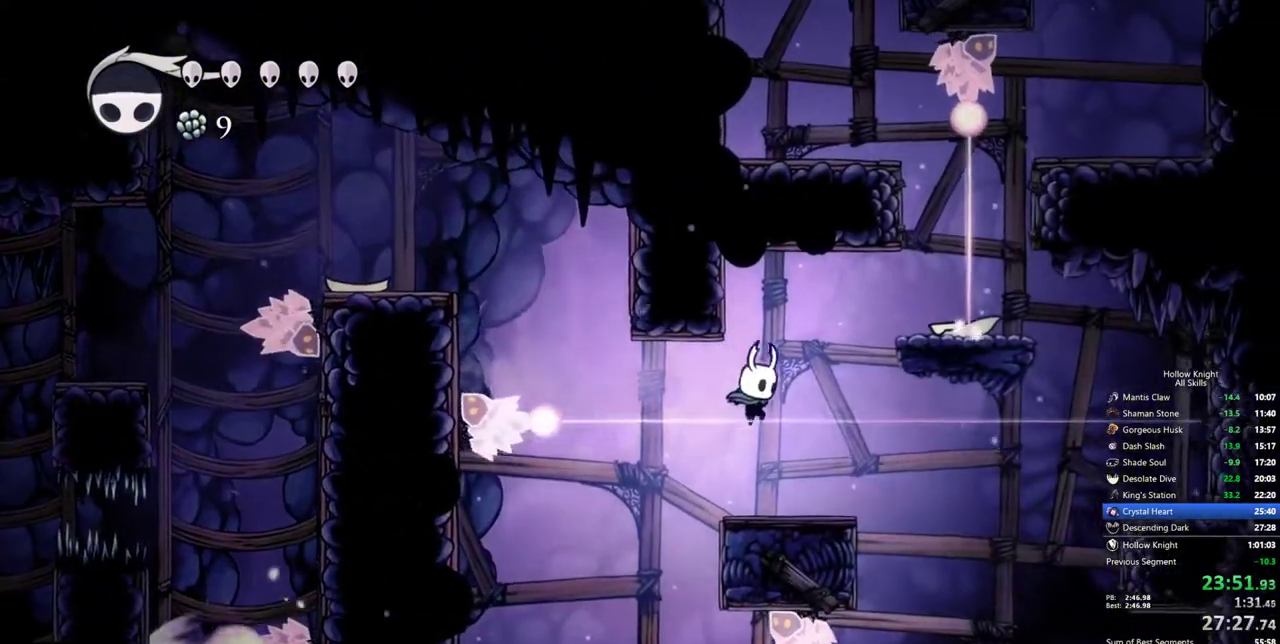
{"keys": ["jump", "right"], "events": [[183, "right", "up"], [233, "jump", "down"], [283, "right", "down"]]}
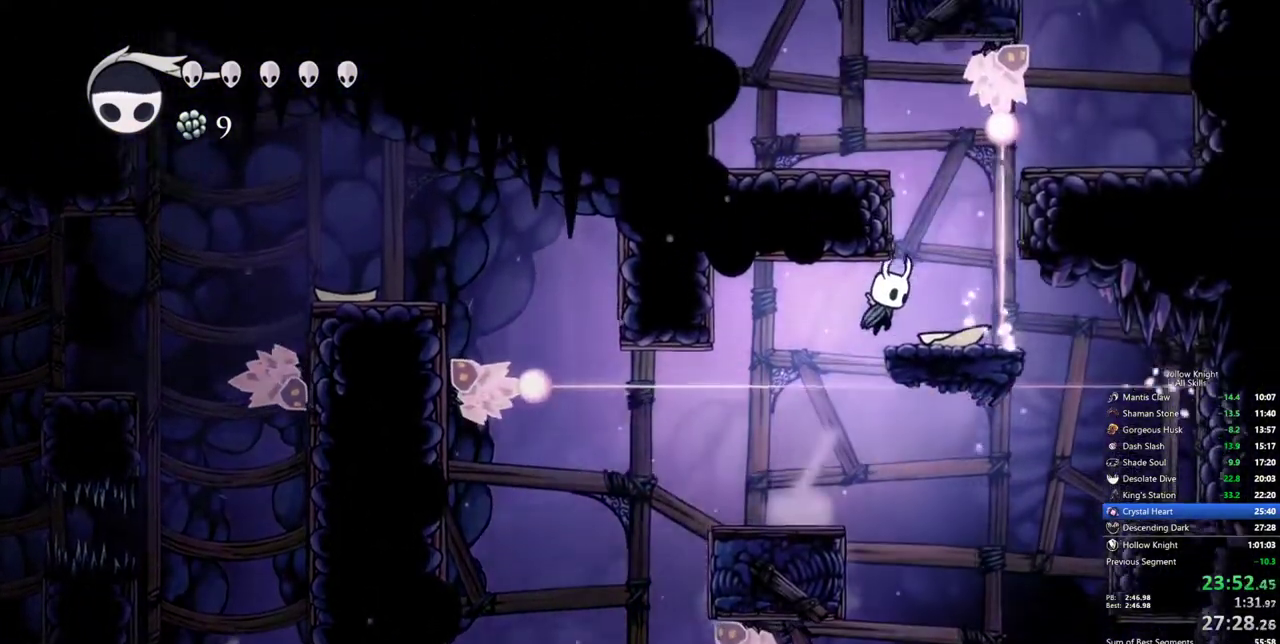
{"keys": ["jump", "left"], "events": [[67, "jump", "up"], [200, "right", "up"], [250, "jump", "down"], [400, "left", "down"]]}
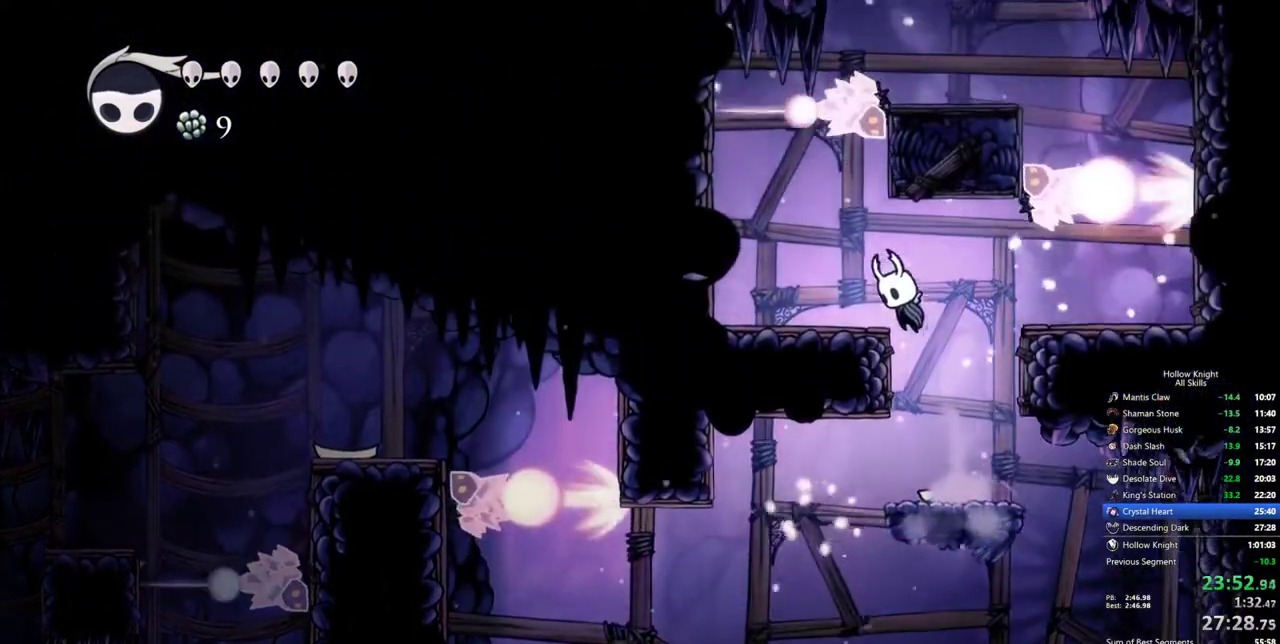
{"keys": ["jump"], "events": [[83, "jump", "up"], [367, "jump", "down"], [367, "left", "up"]]}
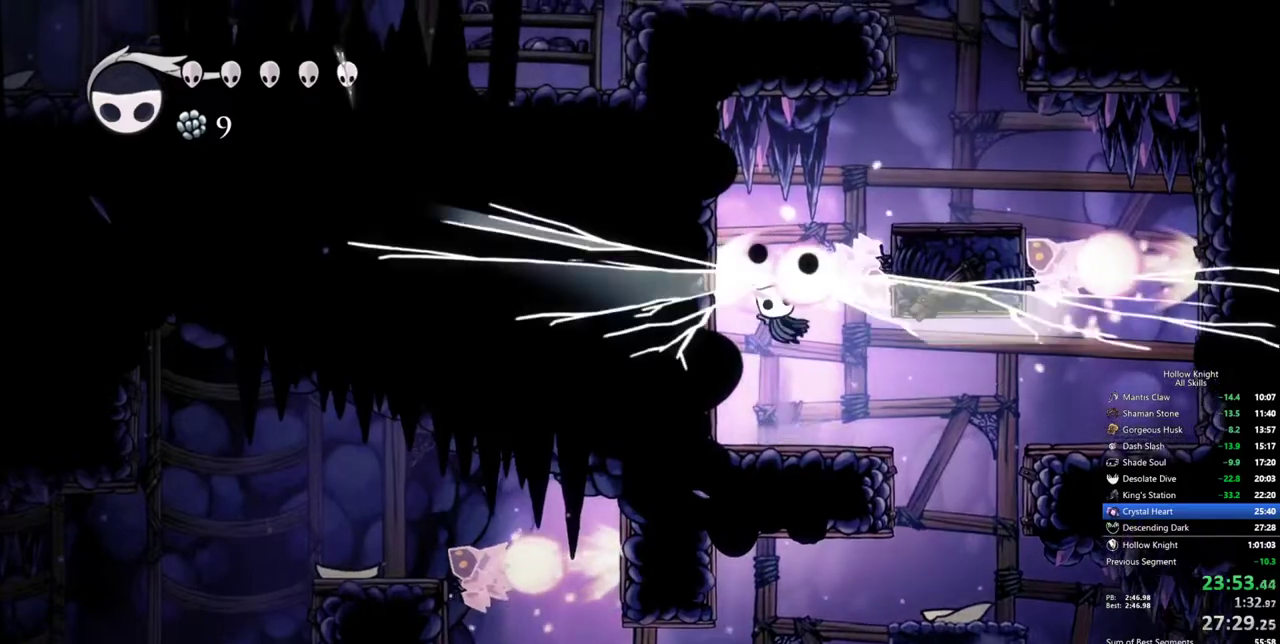
{"keys": ["left"], "events": [[150, "right", "down"], [383, "jump", "up"], [383, "left", "down"], [383, "right", "up"]]}
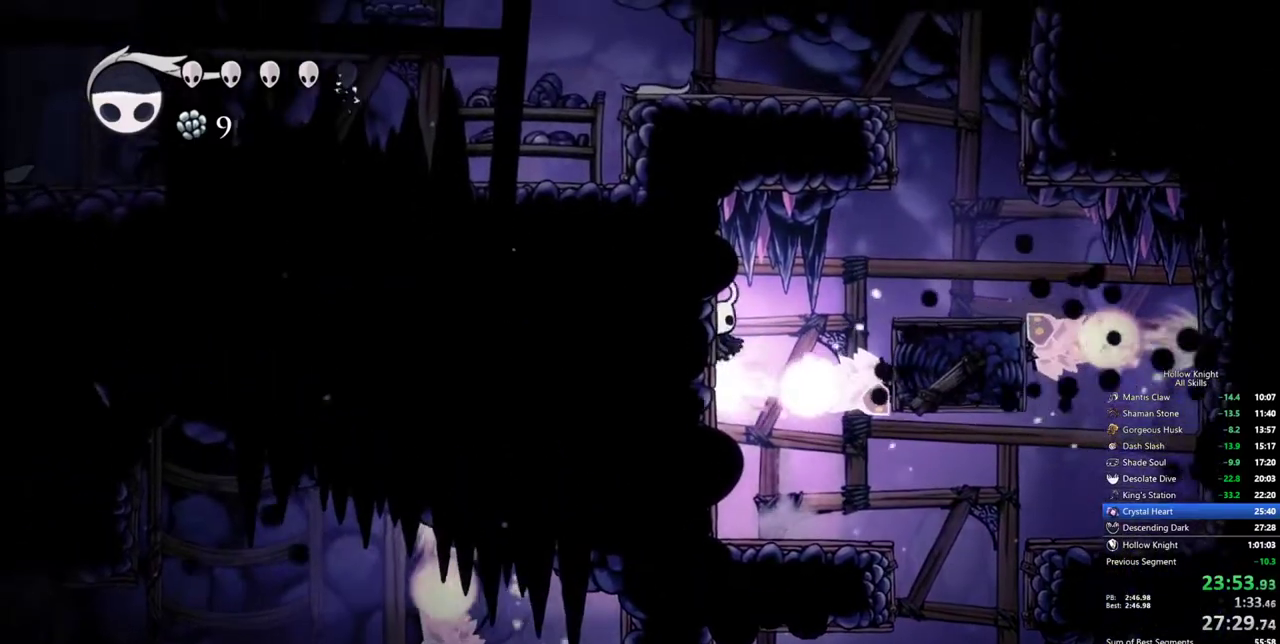
{"keys": ["right"], "events": [[167, "jump", "down"], [200, "right", "down"], [250, "left", "up"], [400, "jump", "up"]]}
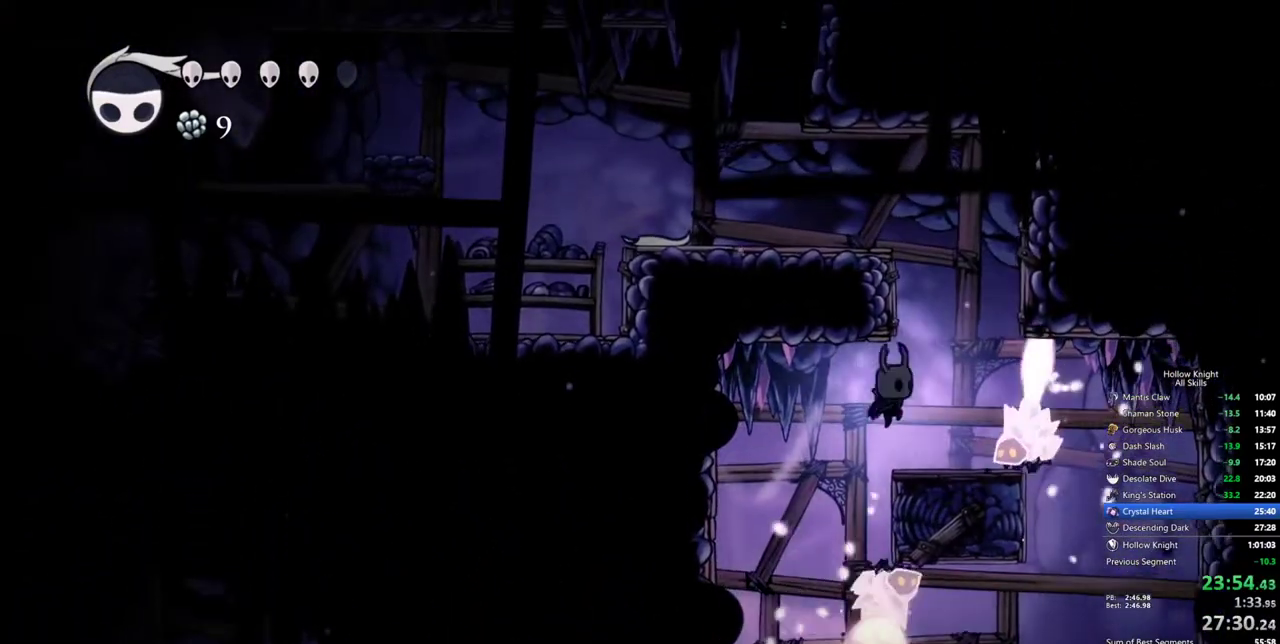
{"keys": ["jump", "left"], "events": [[133, "jump", "down"], [167, "right", "up"], [417, "left", "down"]]}
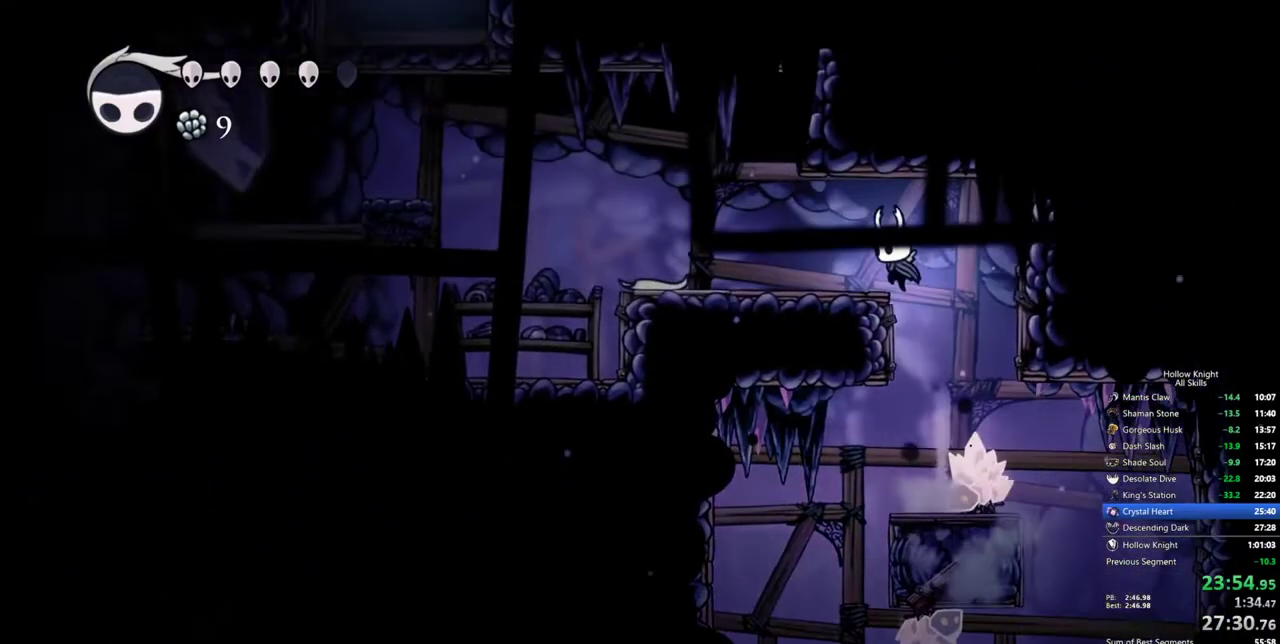
{"keys": ["jump", "left"], "events": [[150, "jump", "up"], [333, "jump", "down"]]}
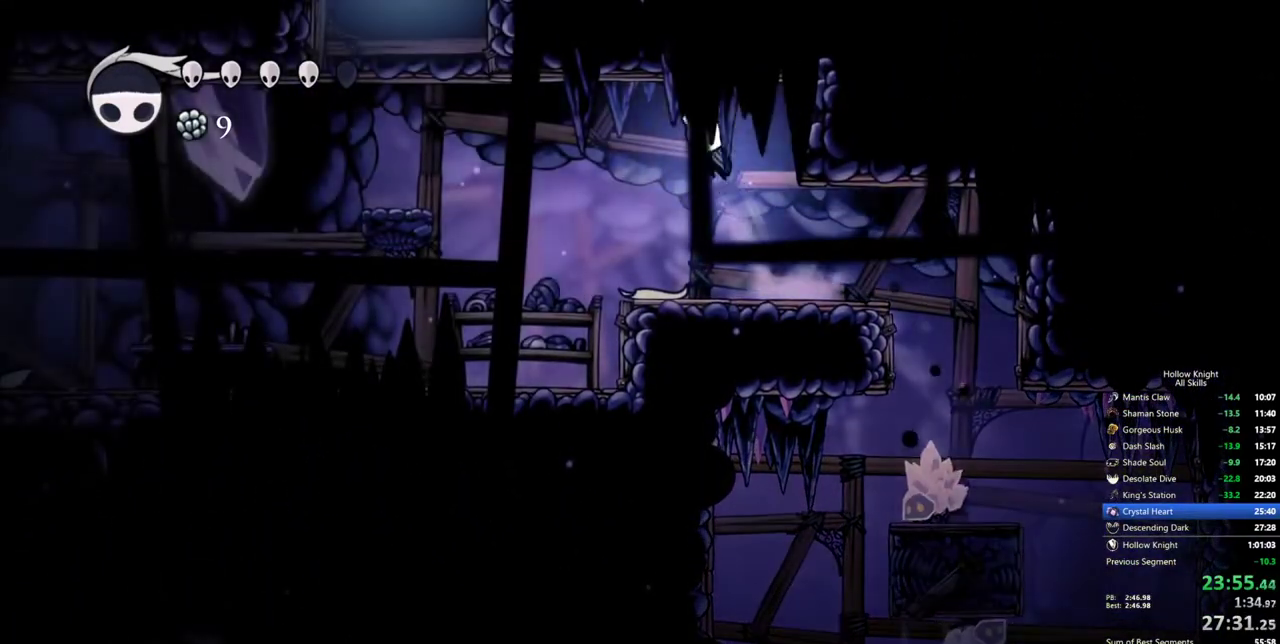
{"keys": ["left"], "events": [[67, "jump", "up"], [117, "dash", "down"], [250, "dash", "up"]]}
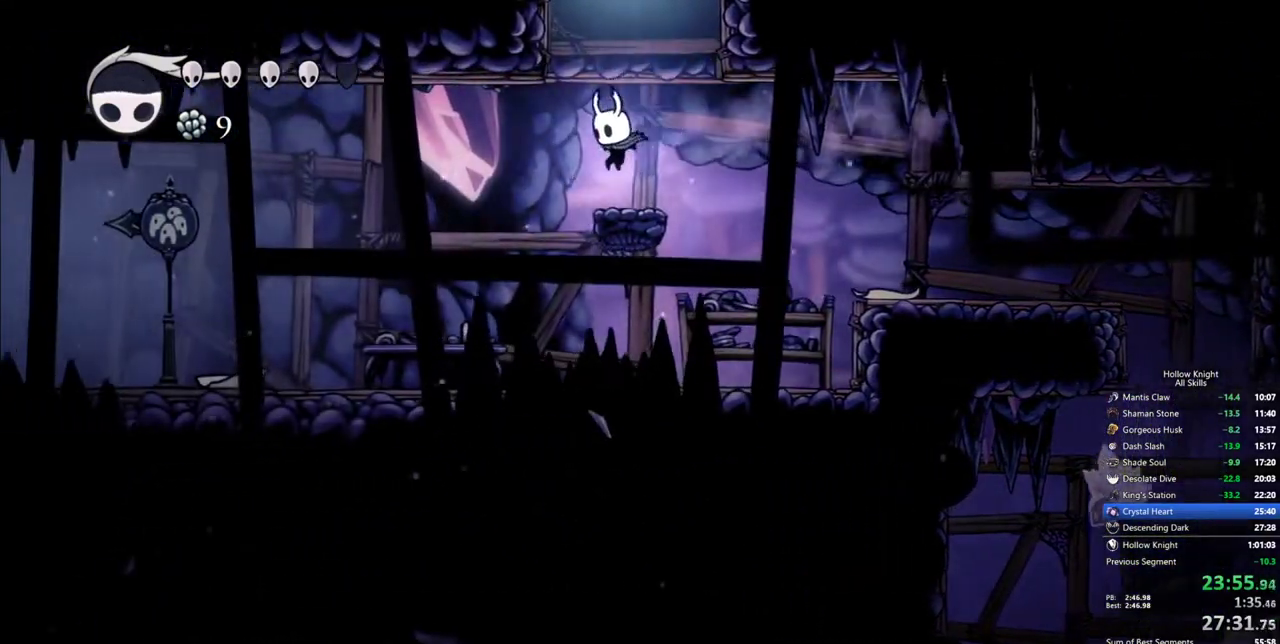
{"keys": ["left"], "events": [[133, "jump", "down"], [133, "left", "up"], [183, "right", "down"], [417, "jump", "up"], [417, "right", "up"], [500, "left", "down"]]}